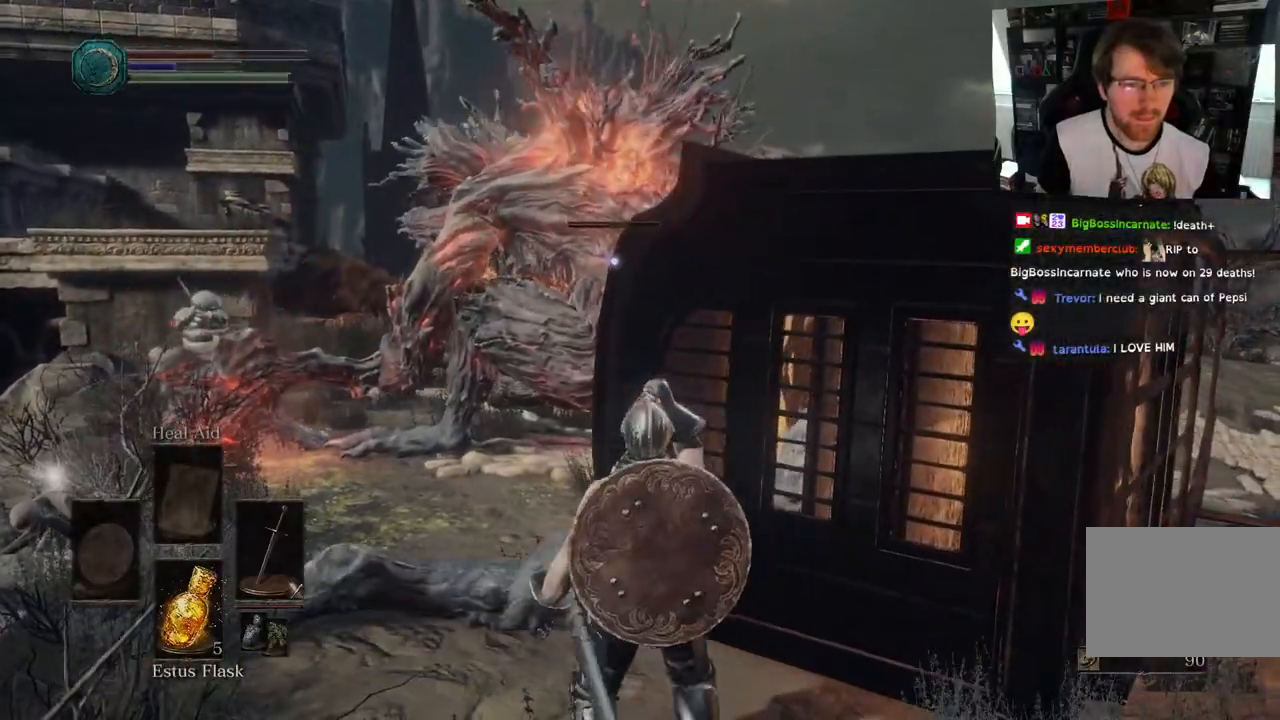
Gameplay with a controller (PlayStation layout); each line is a JSON object with the inputs held at the frame after it (dt_ms = milliseconds from this image to that frame). "events" lists button and stick changes between this image and that frame as [ms after this image, input, new state], when the widget could be followed in between.
{"dt_ms": 500, "buttons": [], "left_stick": "up-left", "right_stick": "center"}
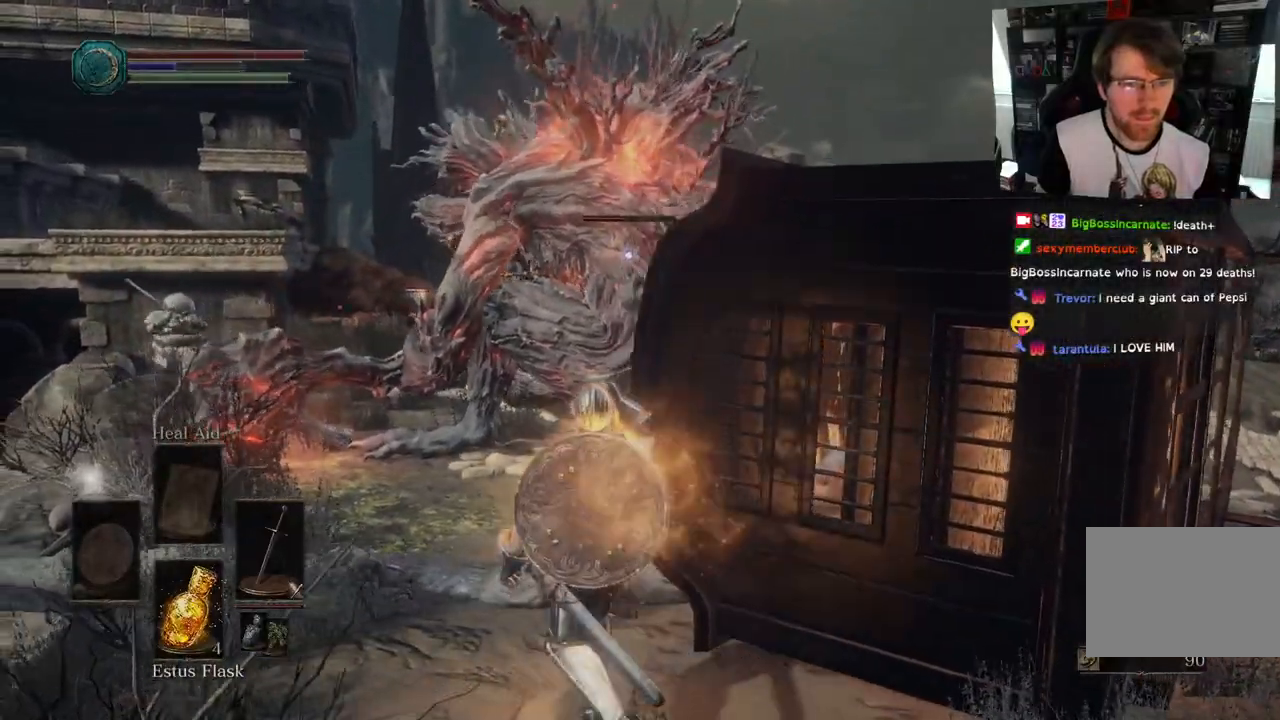
{"dt_ms": 500, "buttons": ["L2"], "left_stick": "up", "right_stick": "center"}
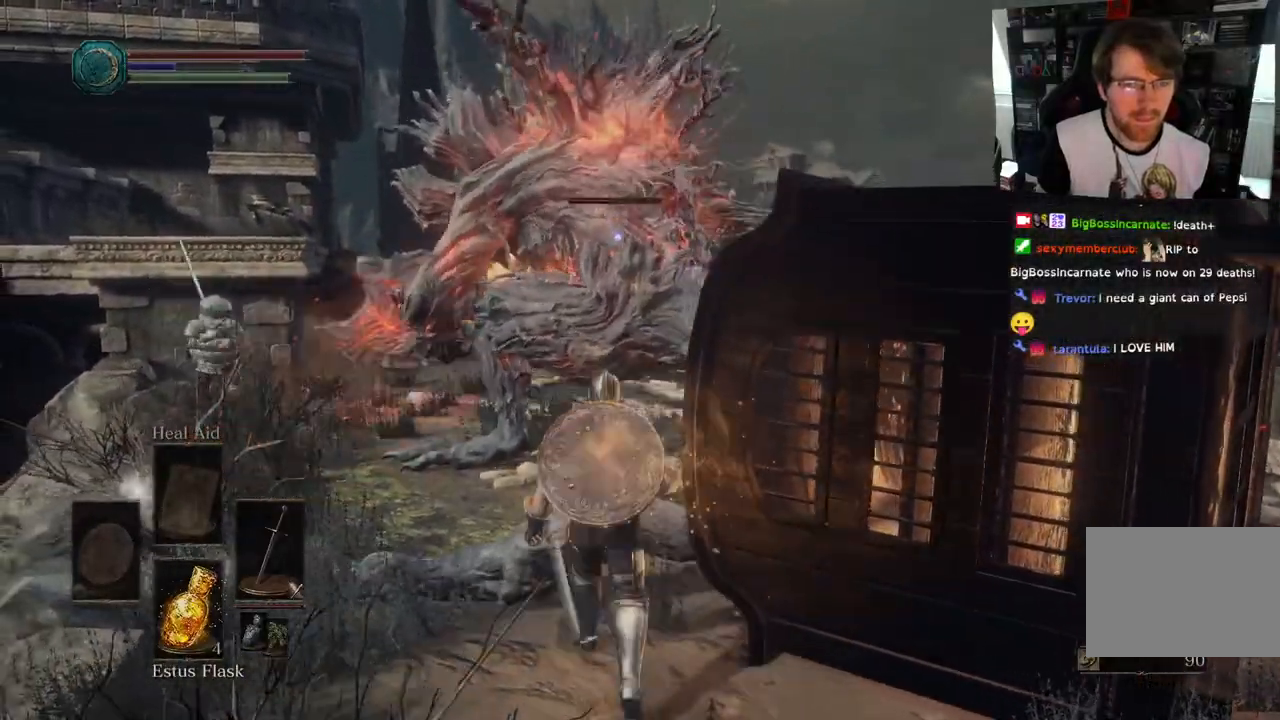
{"dt_ms": 500, "buttons": [], "left_stick": "up", "right_stick": "center"}
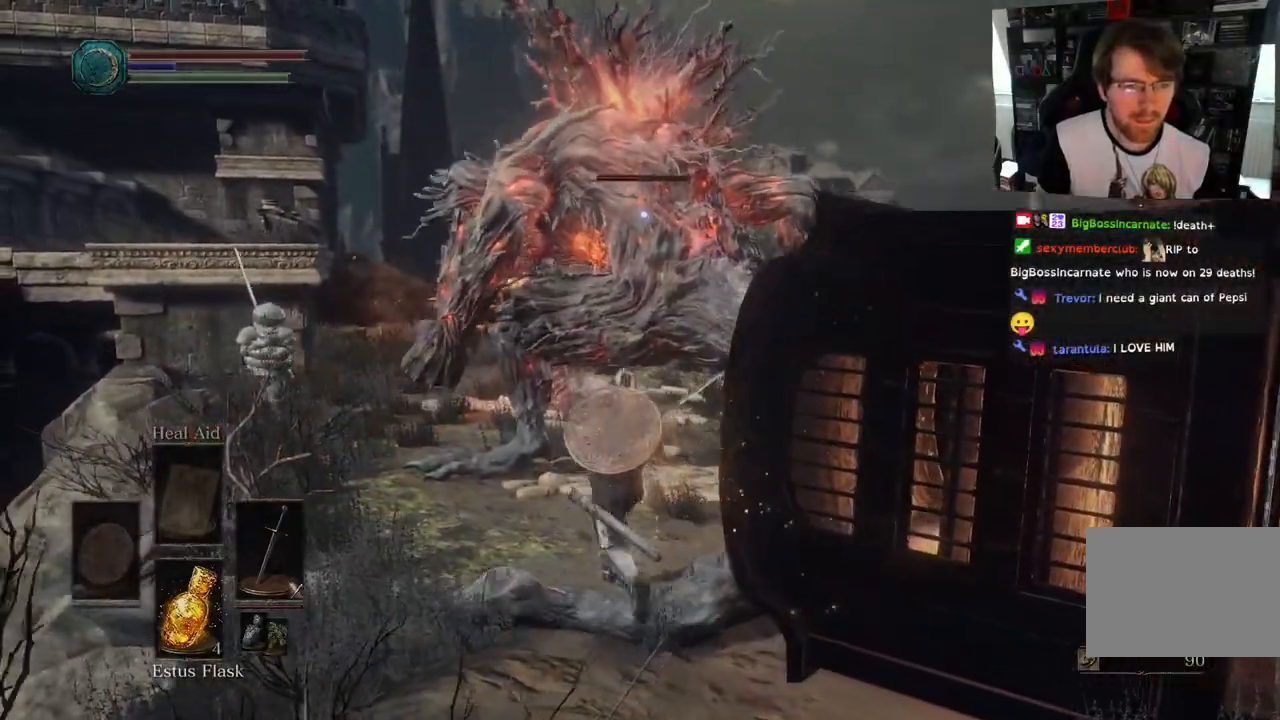
{"dt_ms": 1000, "buttons": ["R1"], "left_stick": "center", "right_stick": "center"}
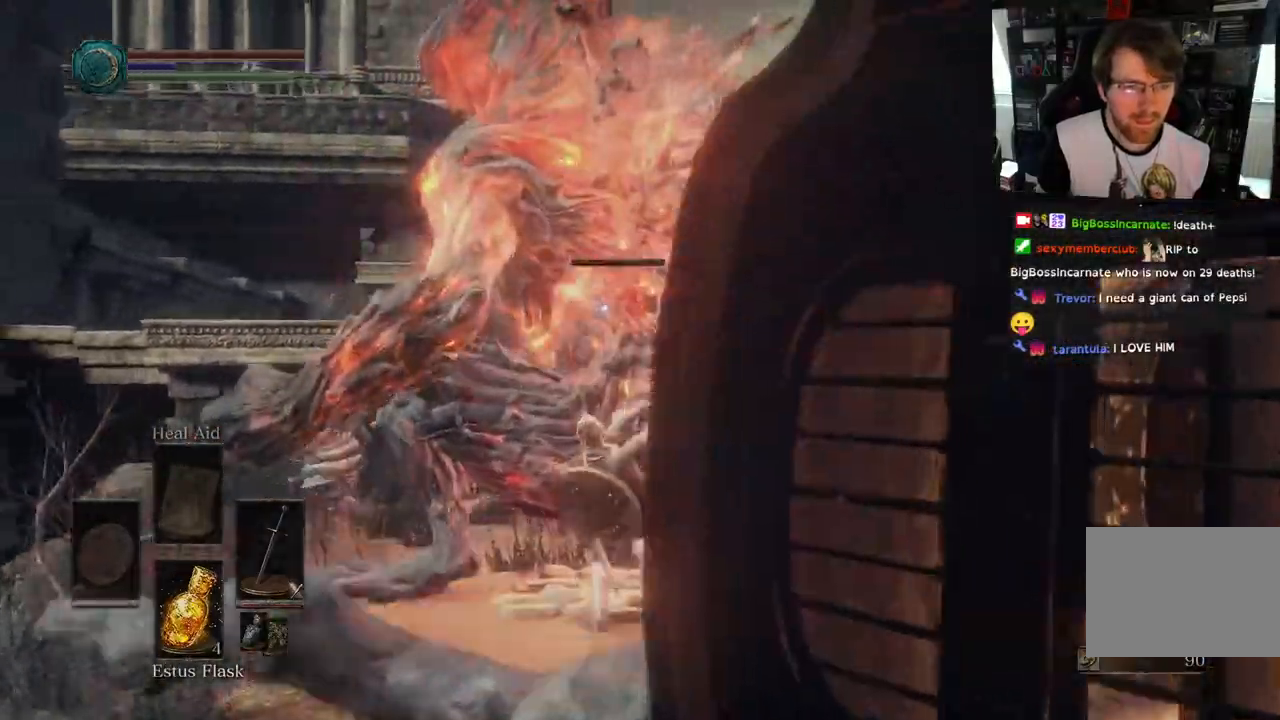
{"dt_ms": 500, "buttons": [], "left_stick": "center", "right_stick": "center", "events": [[33, "right_stick", "right"], [50, "R1", "up"], [100, "right_stick", "center"]]}
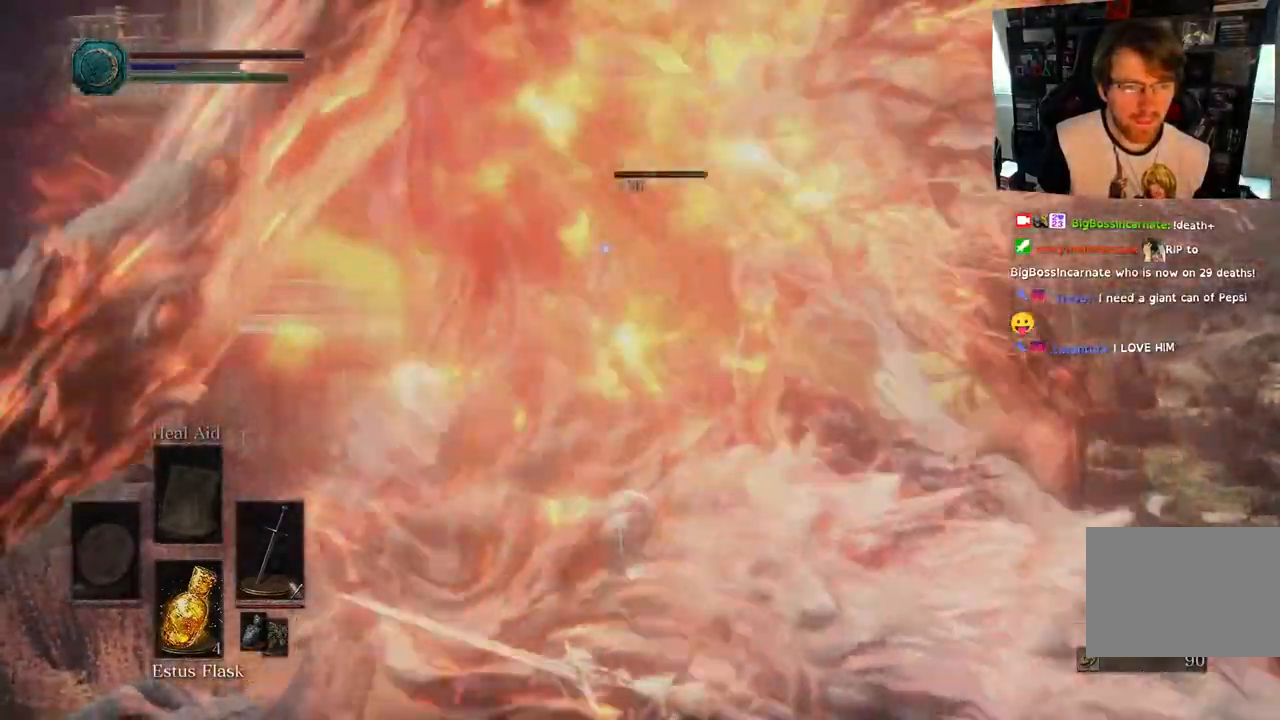
{"dt_ms": 500, "buttons": [], "left_stick": "center", "right_stick": "center", "events": []}
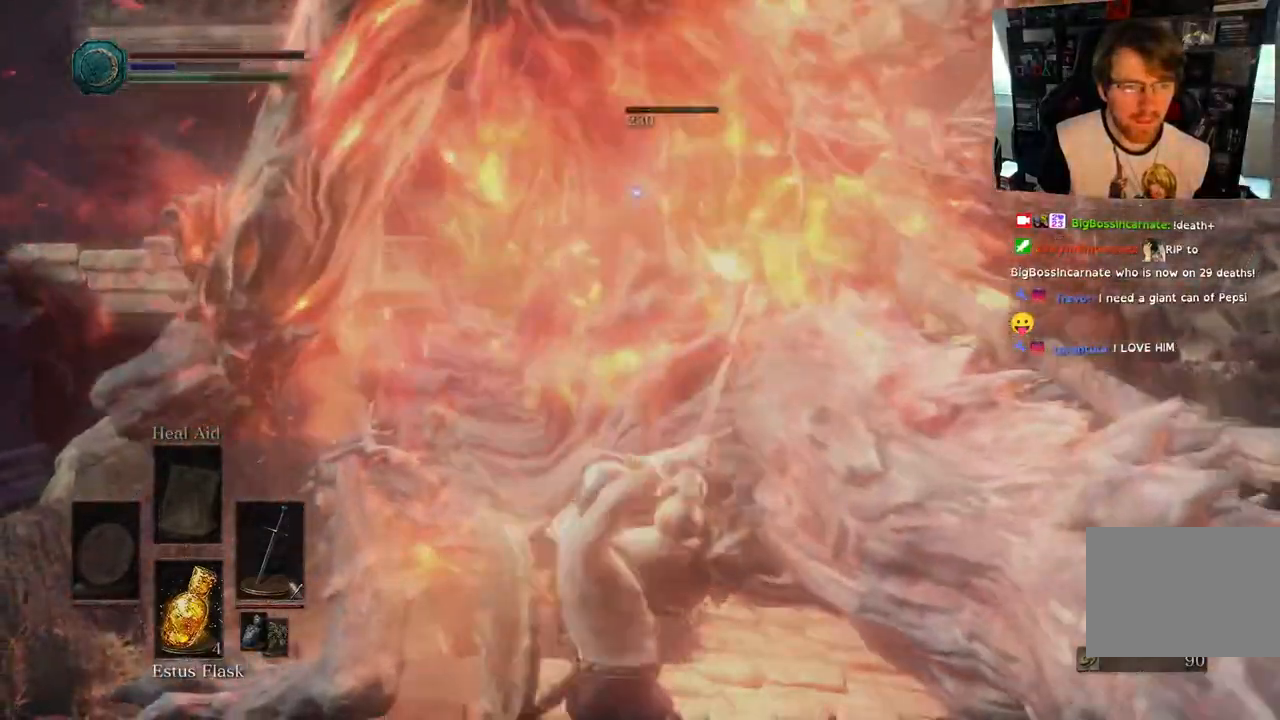
{"dt_ms": 500, "buttons": [], "left_stick": "center", "right_stick": "center"}
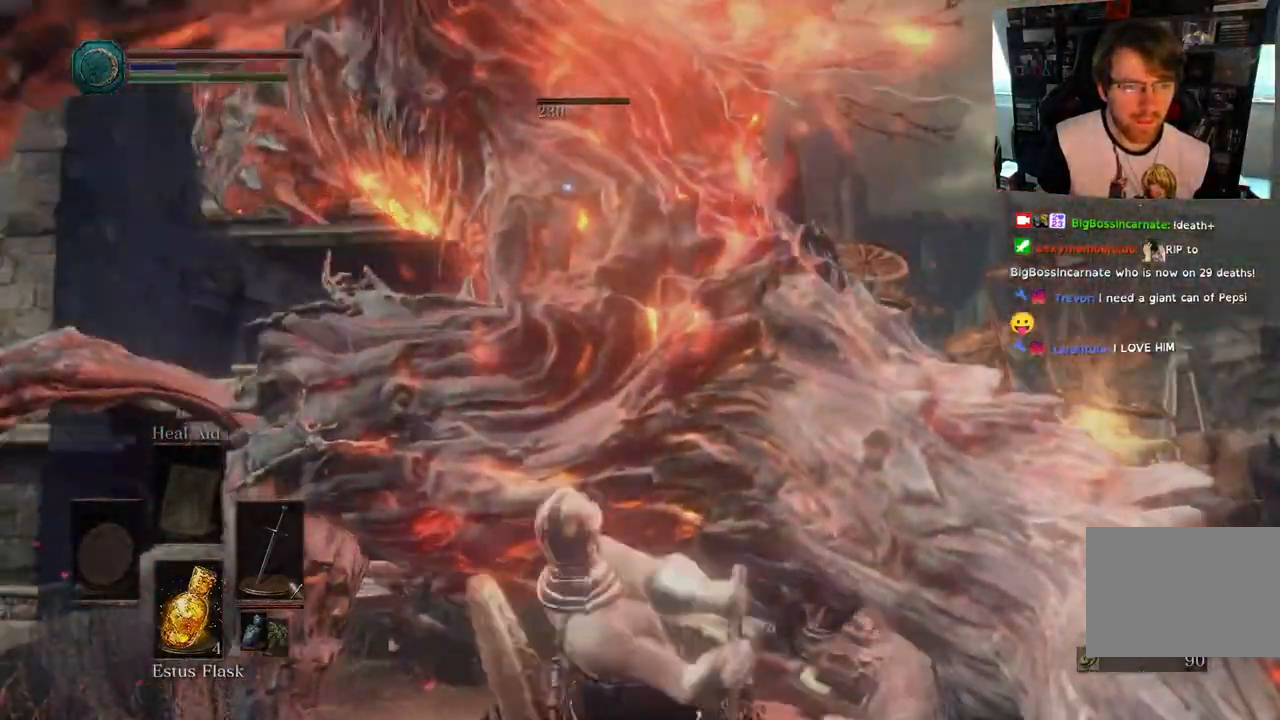
{"dt_ms": 500, "buttons": [], "left_stick": "center", "right_stick": "center", "events": [[300, "R1", "down"], [300, "left_stick", "down"], [417, "left_stick", "center"], [433, "R1", "up"]]}
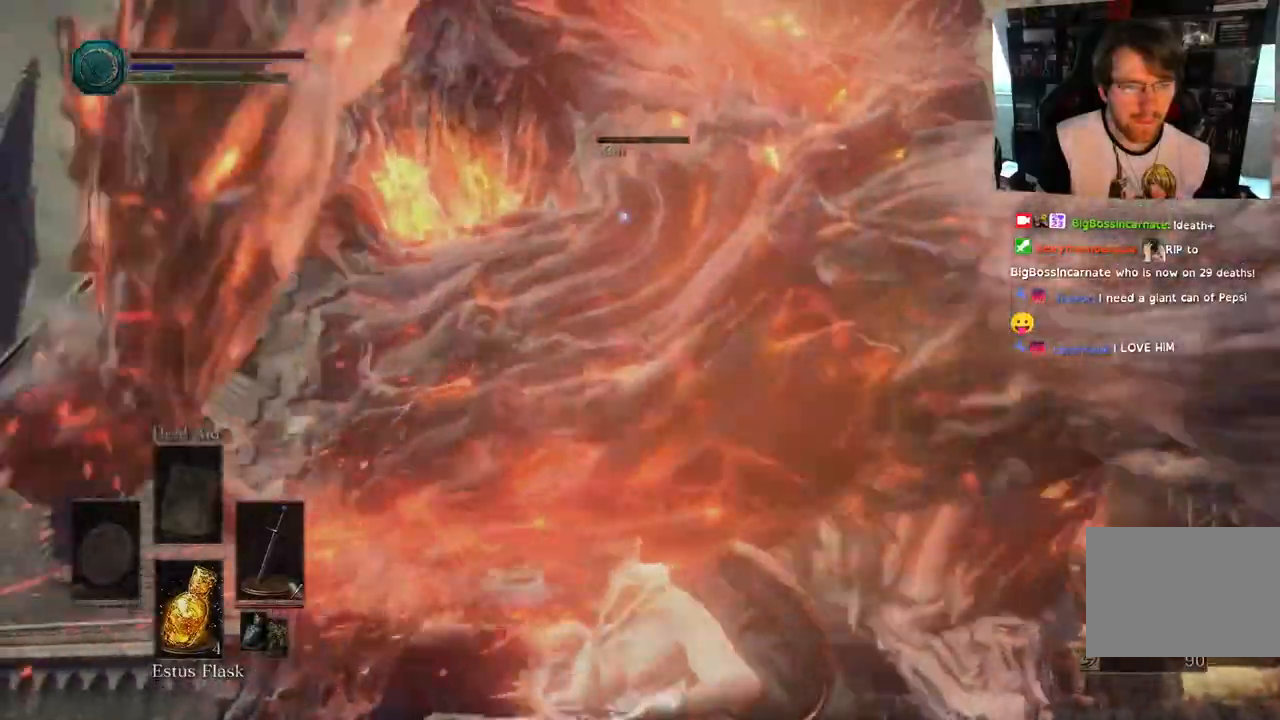
{"dt_ms": 500, "buttons": [], "left_stick": "down-left", "right_stick": "right"}
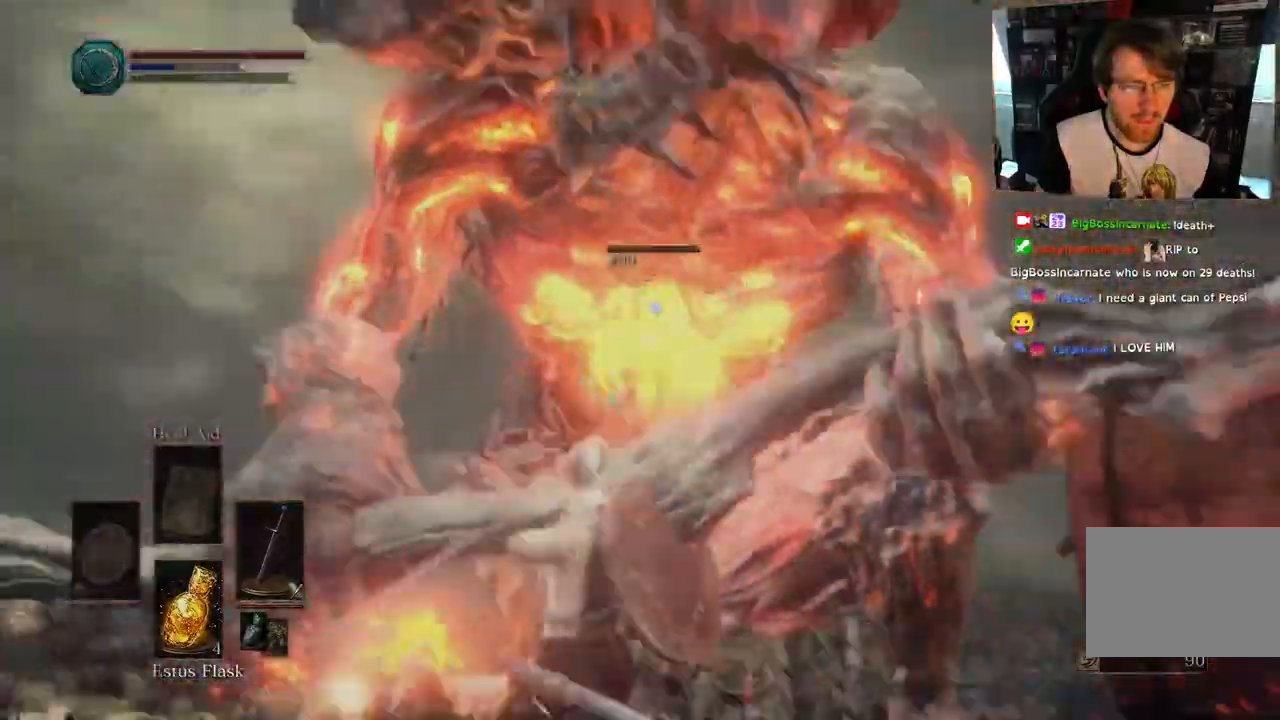
{"dt_ms": 500, "buttons": [], "left_stick": "down-right", "right_stick": "center", "events": [[83, "left_stick", "down-right"], [117, "right_stick", "center"]]}
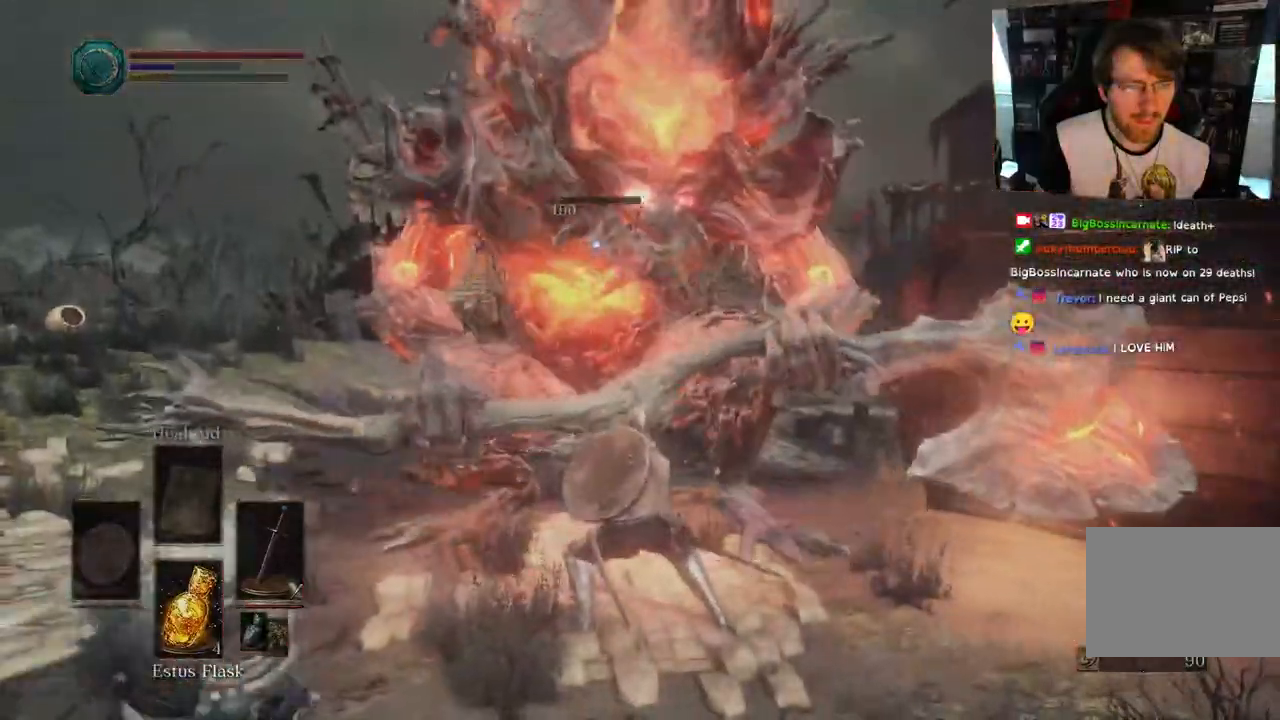
{"dt_ms": 500, "buttons": [], "left_stick": "up", "right_stick": "center", "events": [[33, "left_stick", "up"], [100, "R1", "down"], [267, "R1", "up"], [317, "R1", "down"], [467, "R1", "up"]]}
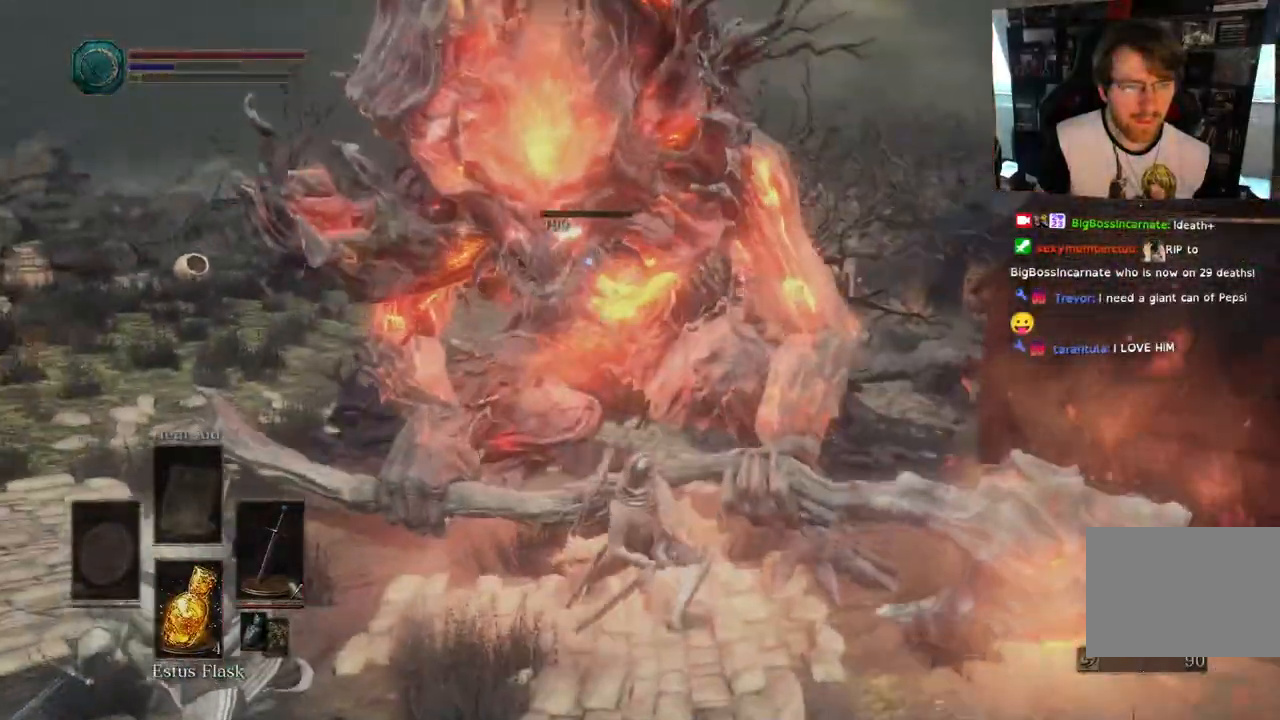
{"dt_ms": 500, "buttons": ["R1", "R2"], "left_stick": "up", "right_stick": "center", "events": [[133, "R1", "down"], [250, "R1", "up"], [383, "R1", "down"], [500, "R2", "down"]]}
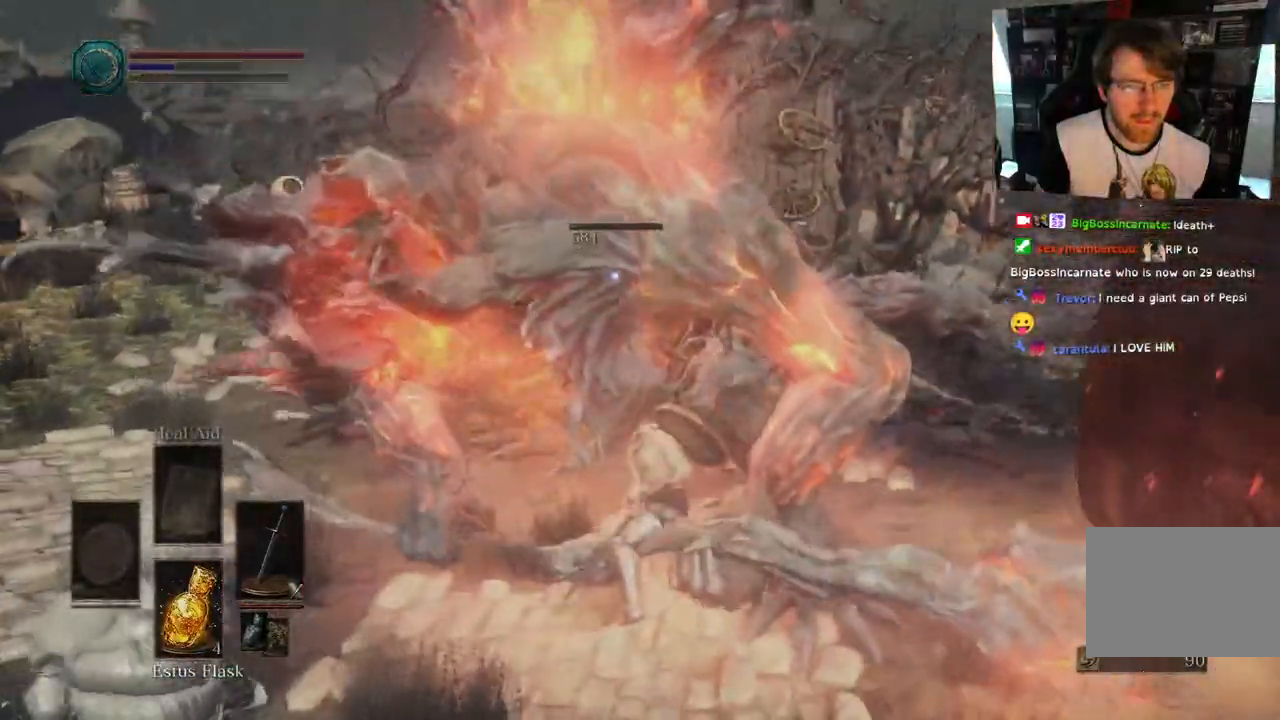
{"dt_ms": 500, "buttons": ["R1"], "left_stick": "up", "right_stick": "center"}
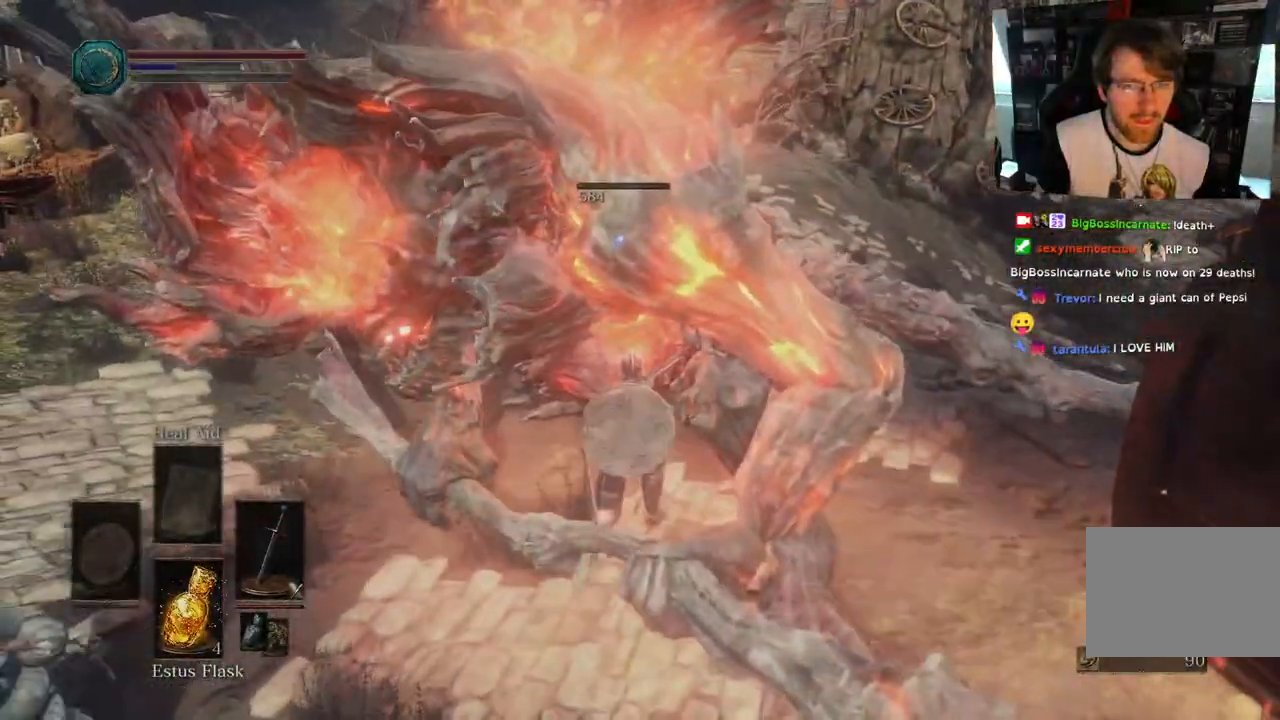
{"dt_ms": 500, "buttons": [], "left_stick": "up-right", "right_stick": "center"}
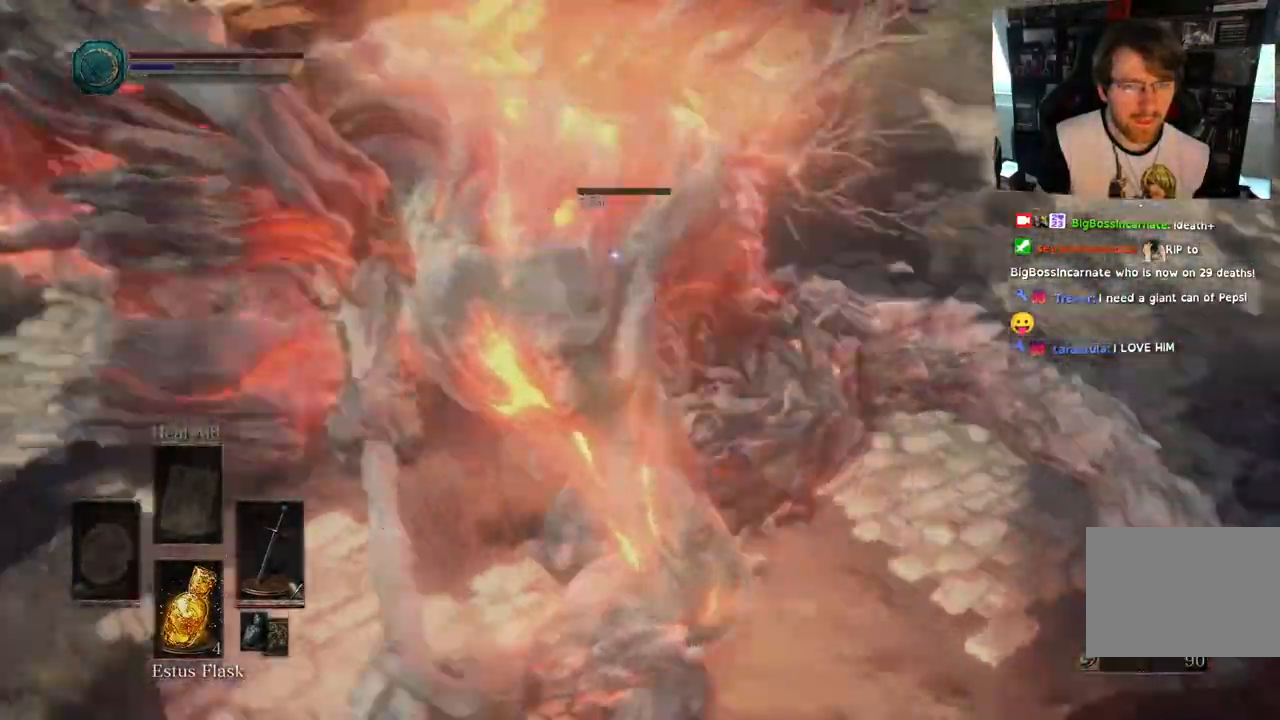
{"dt_ms": 1000, "buttons": [], "left_stick": "center", "right_stick": "right"}
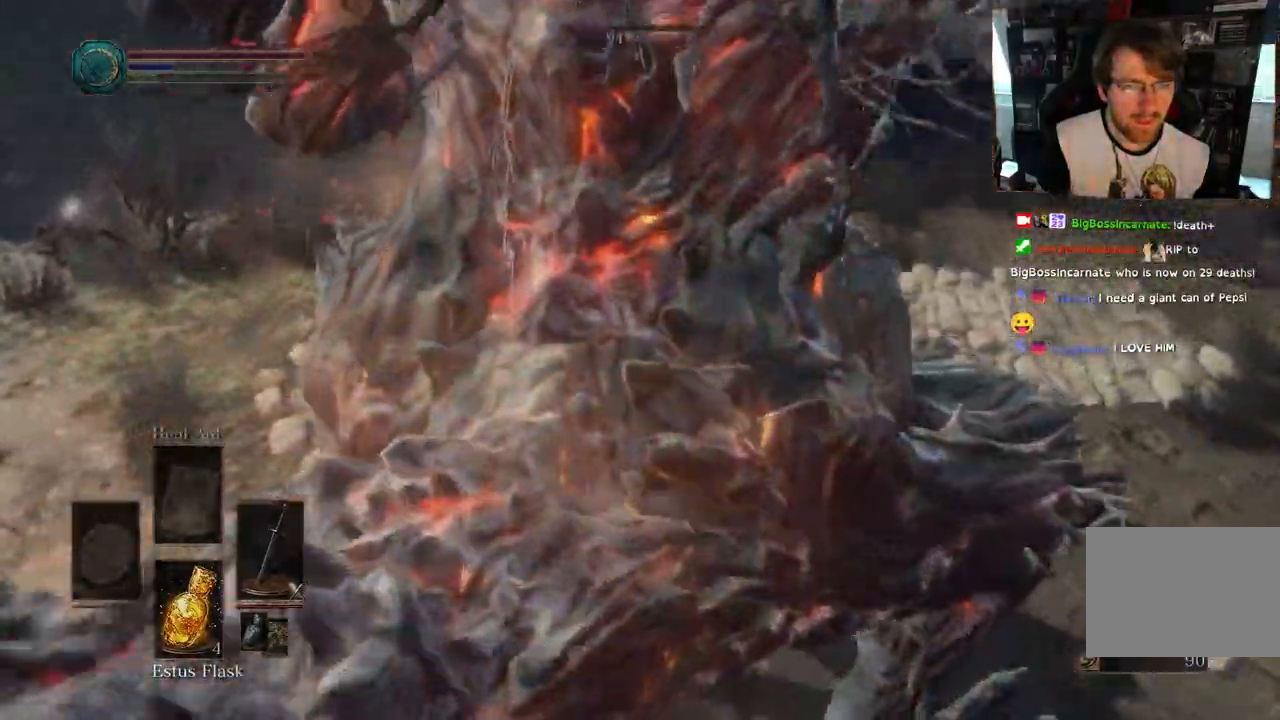
{"dt_ms": 1000, "buttons": [], "left_stick": "down-right", "right_stick": "left"}
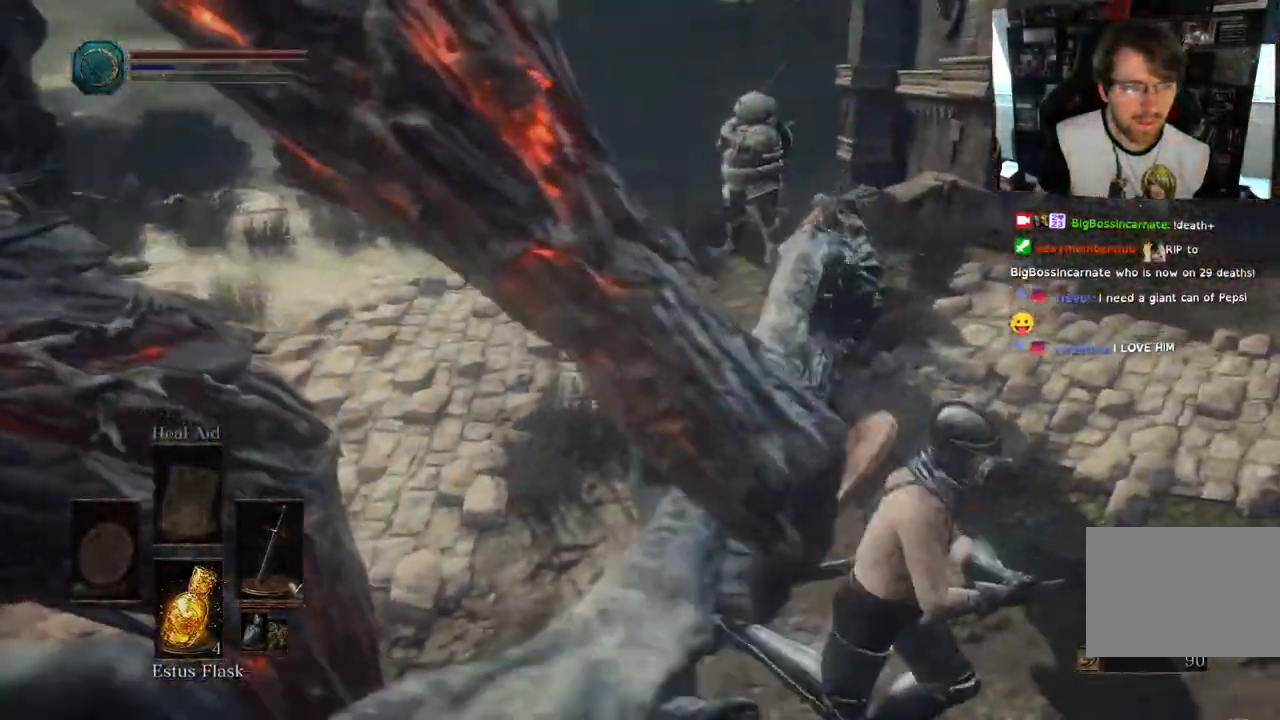
{"dt_ms": 500, "buttons": ["TRIANGLE"], "left_stick": "center", "right_stick": "left", "events": [[133, "L1", "down"], [183, "L1", "up"], [183, "left_stick", "right"], [417, "left_stick", "center"], [500, "TRIANGLE", "down"]]}
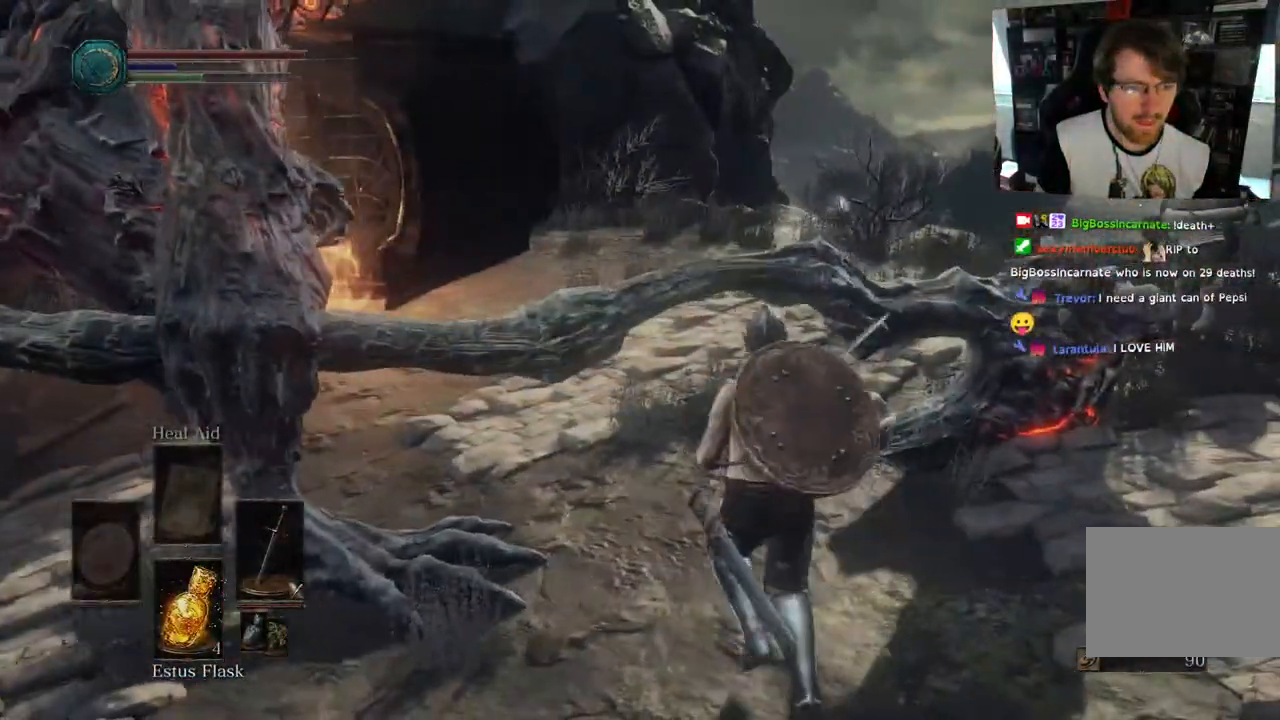
{"dt_ms": 500, "buttons": [], "left_stick": "center", "right_stick": "down-left"}
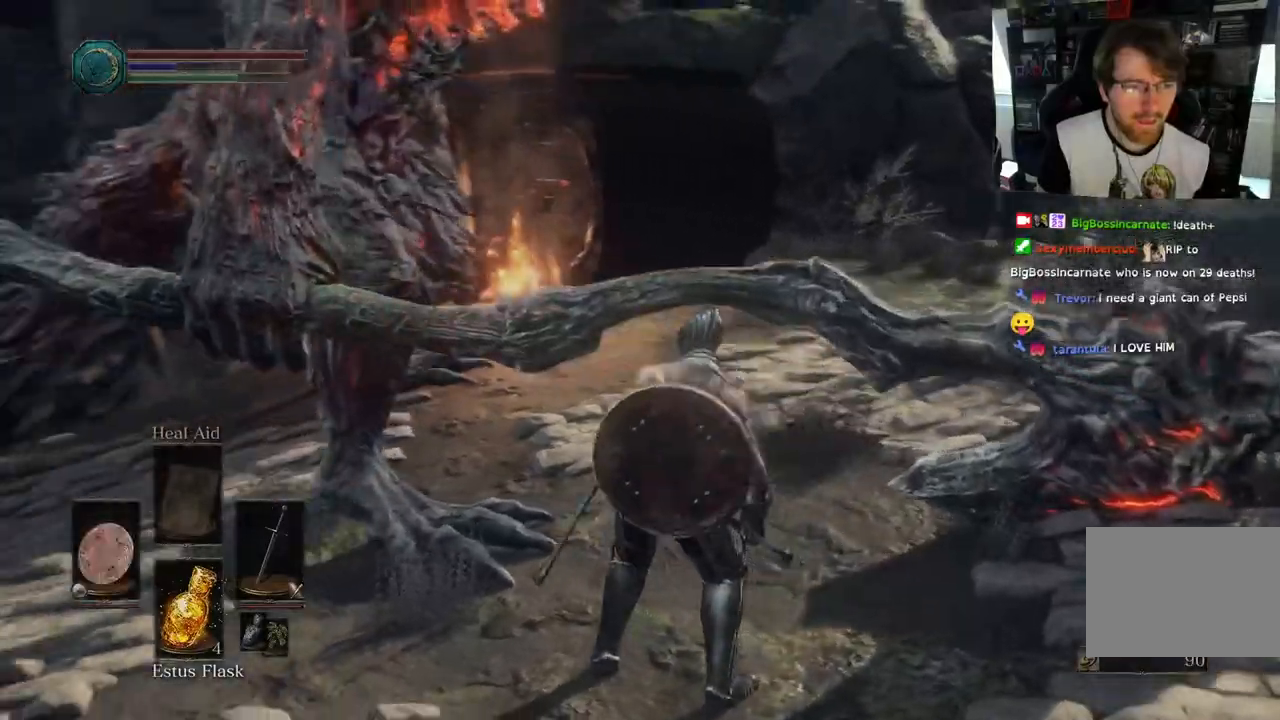
{"dt_ms": 500, "buttons": [], "left_stick": "center", "right_stick": "up", "events": [[200, "right_stick", "center"], [467, "right_stick", "up"]]}
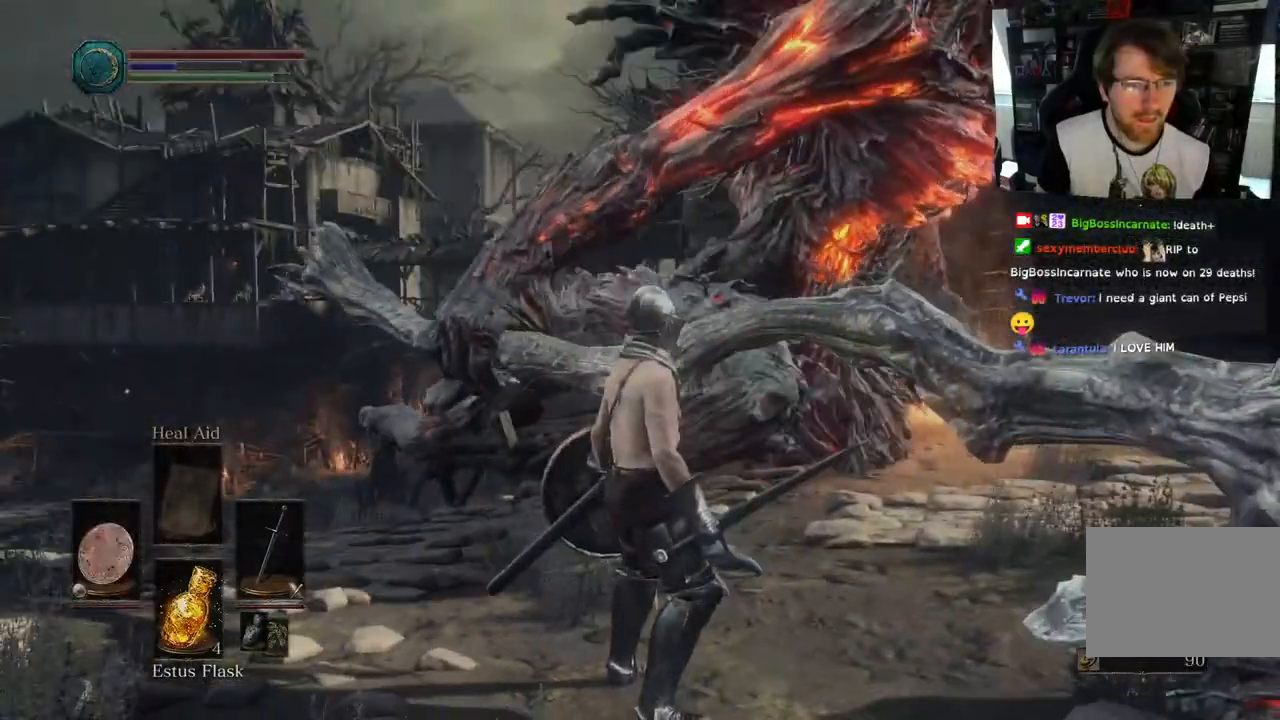
{"dt_ms": 500, "buttons": [], "left_stick": "up-right", "right_stick": "down-right", "events": [[267, "left_stick", "right"], [317, "R2", "down"], [333, "right_stick", "center"], [383, "R2", "up"], [383, "right_stick", "down-right"], [417, "left_stick", "up-right"]]}
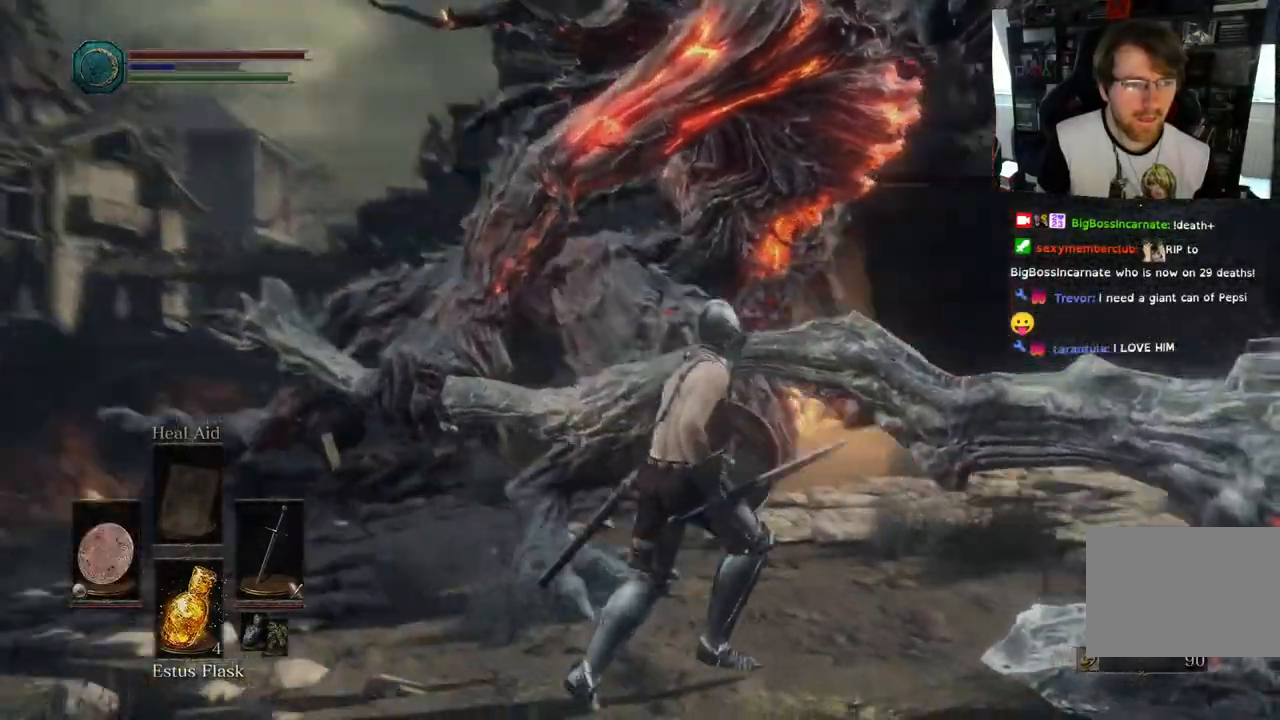
{"dt_ms": 500, "buttons": [], "left_stick": "down-right", "right_stick": "center", "events": [[67, "left_stick", "right"], [67, "right_stick", "up-right"], [233, "left_stick", "down-right"], [367, "right_stick", "center"]]}
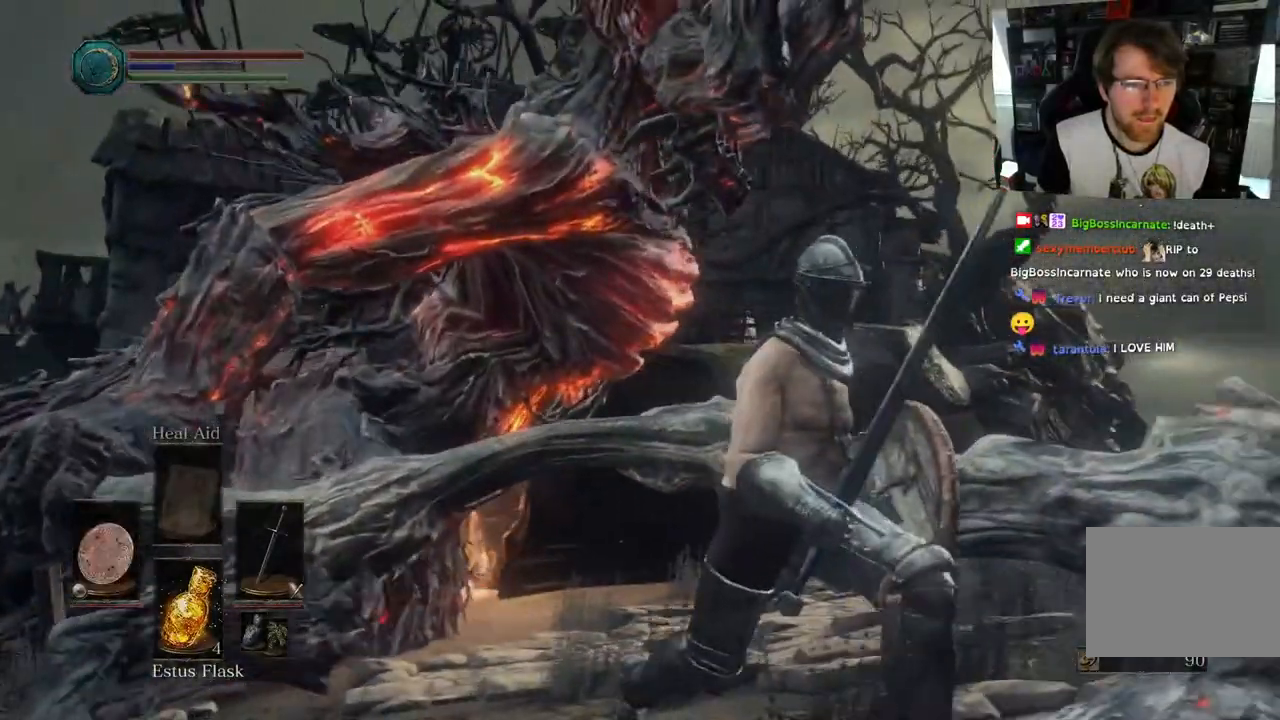
{"dt_ms": 500, "buttons": [], "left_stick": "down-right", "right_stick": "left", "events": [[183, "right_stick", "left"]]}
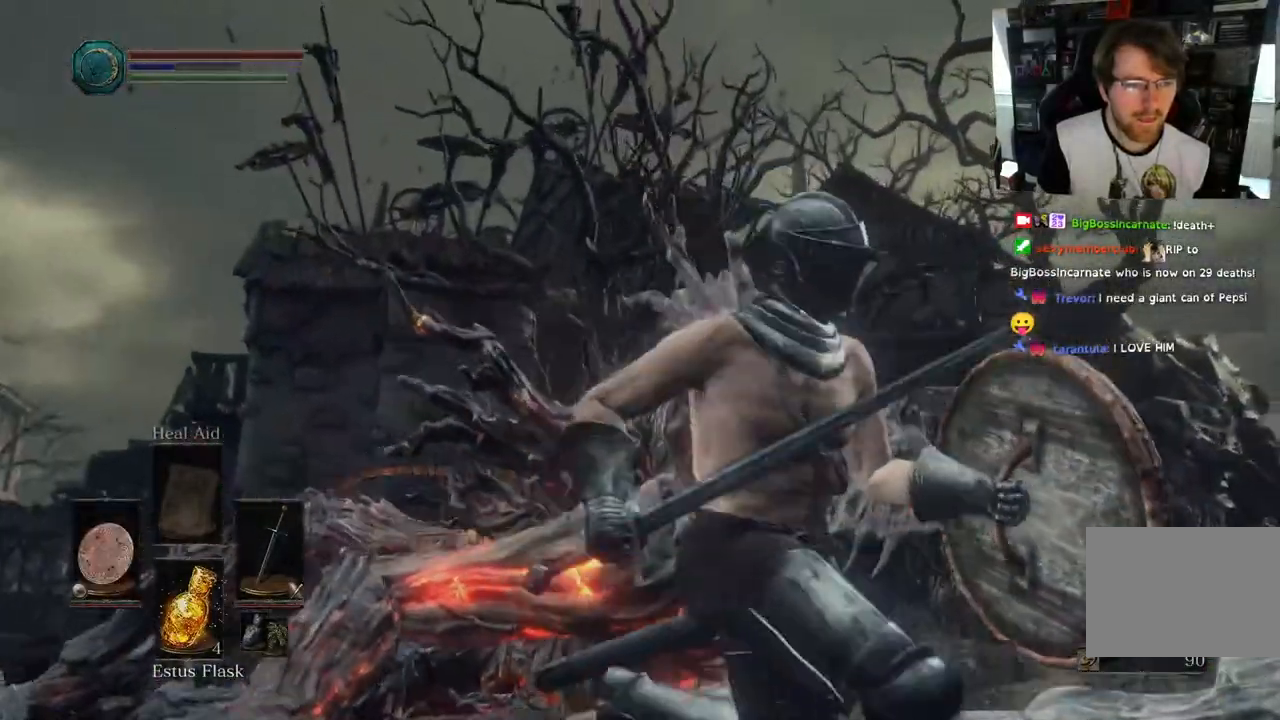
{"dt_ms": 500, "buttons": [], "left_stick": "down", "right_stick": "center"}
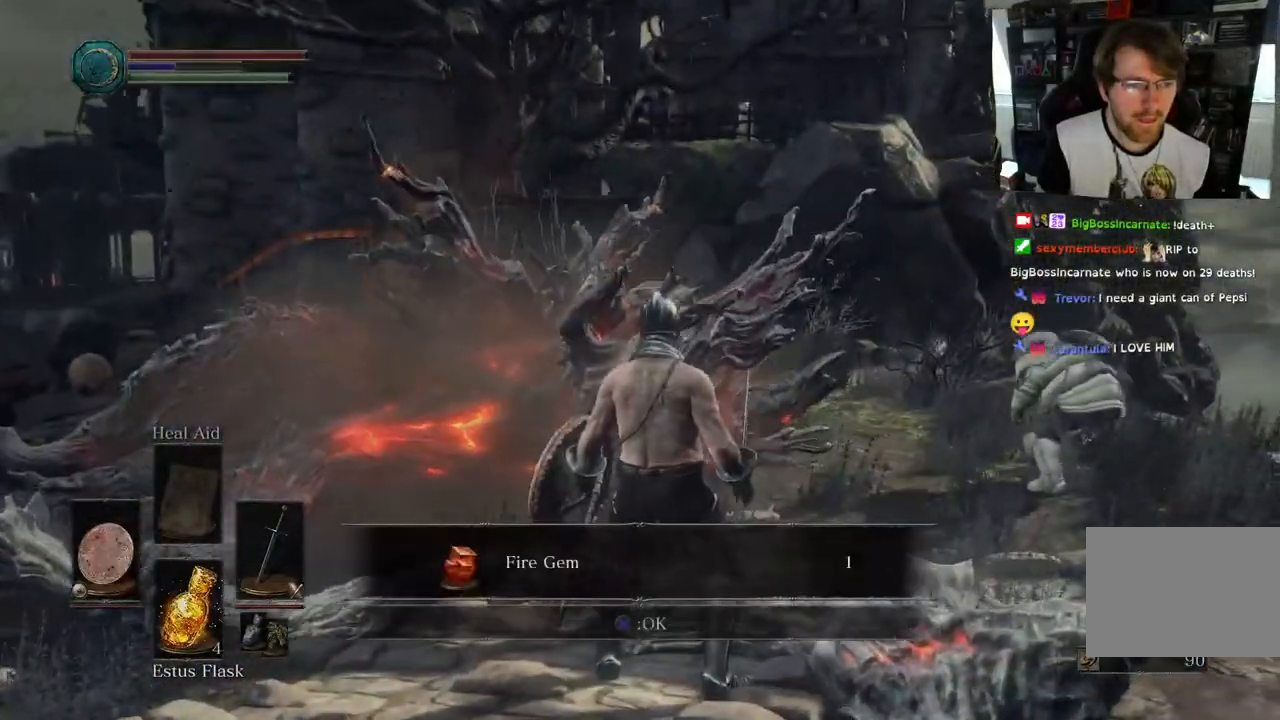
{"dt_ms": 500, "buttons": [], "left_stick": "center", "right_stick": "left", "events": [[17, "right_stick", "down-left"], [33, "R2", "down"], [83, "R2", "up"], [283, "left_stick", "center"], [367, "right_stick", "left"]]}
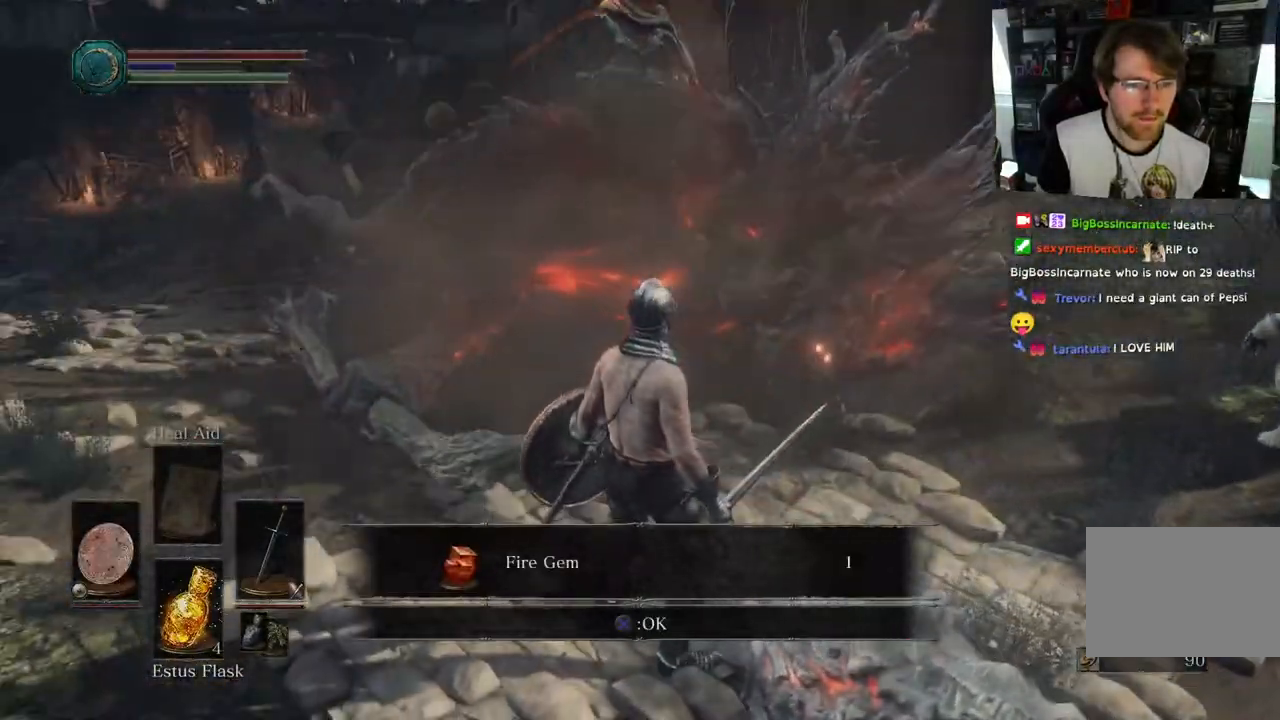
{"dt_ms": 500, "buttons": [], "left_stick": "center", "right_stick": "left", "events": [[133, "left_stick", "up"], [317, "CROSS", "down"], [400, "CROSS", "up"], [450, "left_stick", "center"]]}
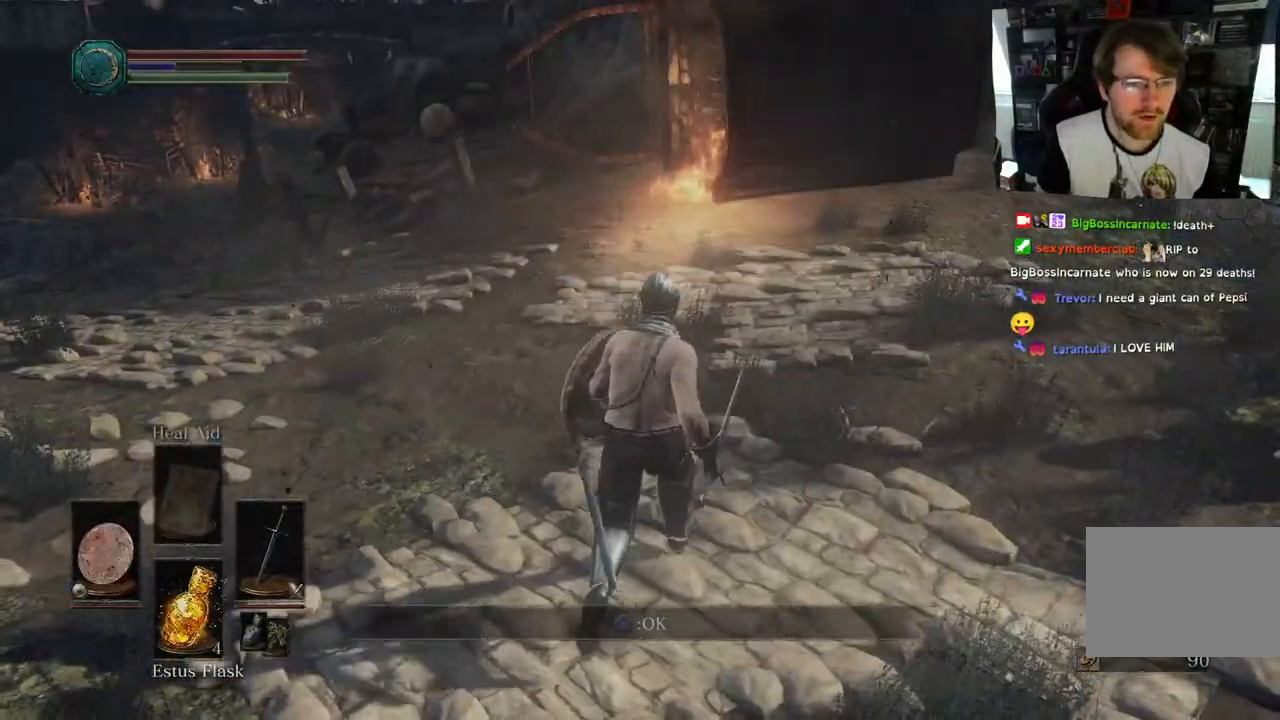
{"dt_ms": 500, "buttons": [], "left_stick": "up", "right_stick": "center", "events": [[250, "right_stick", "center"], [400, "left_stick", "up"]]}